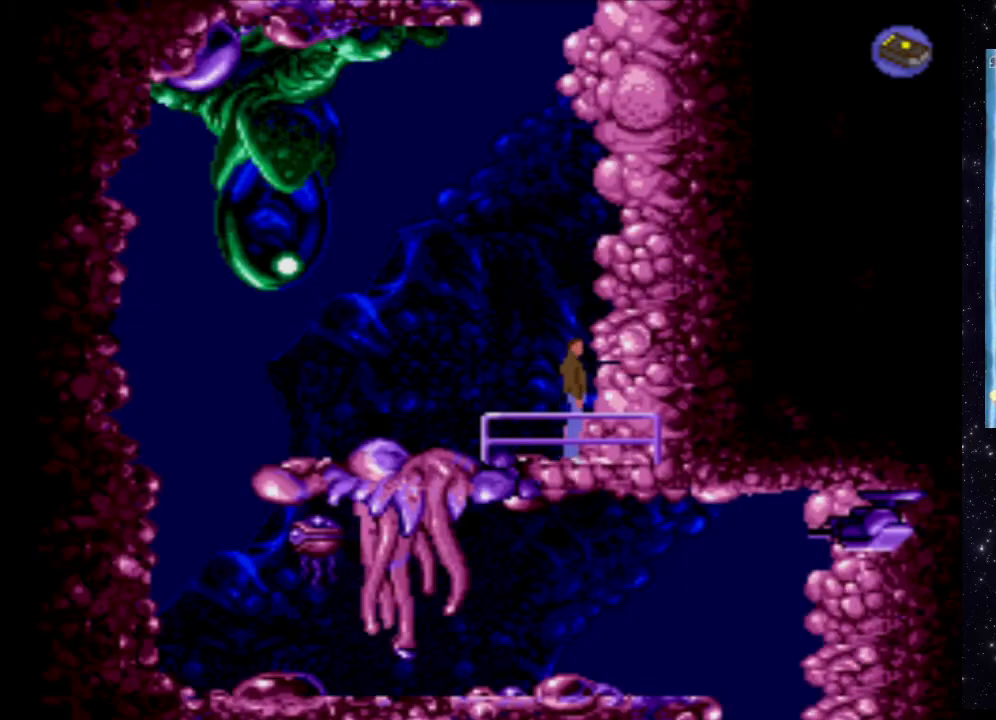
Gameplay with a controller (Xbox layout); each line is a JSON object with the inputs held at the frame after it. "events" lists button and stick changes between this image and that frame as [ms after this image, input, new state], when the widget could be followed in between. Not read: L3 R3 left_stick right_stick.
{"buttons": ["DPAD_LEFT"], "events": [[20, "DPAD_LEFT", "down"]]}
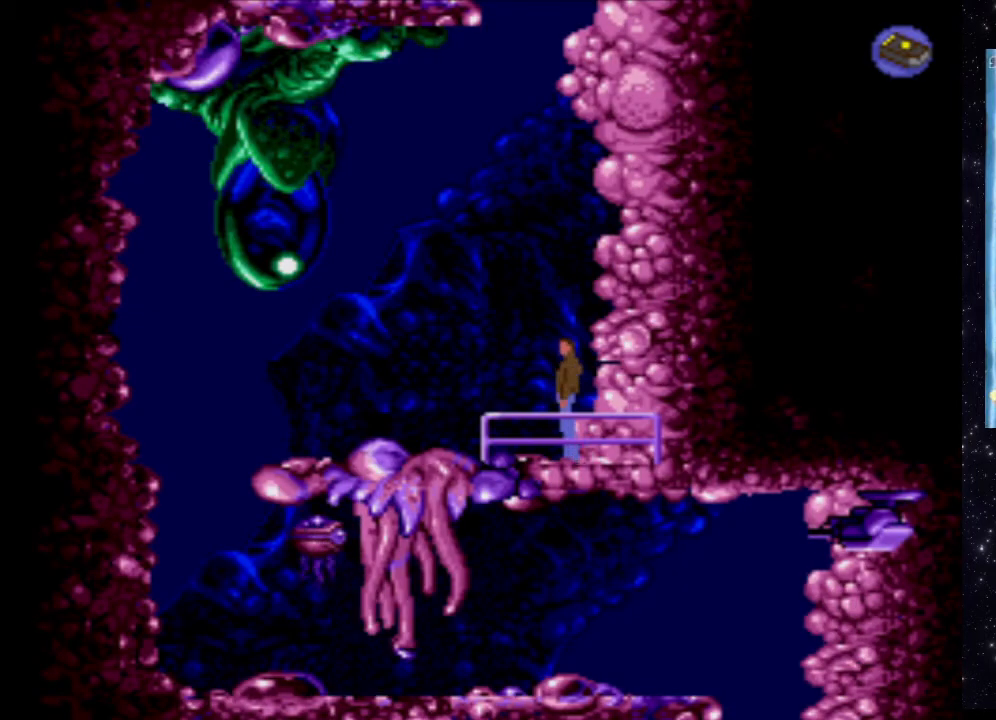
{"buttons": ["DPAD_LEFT"], "events": []}
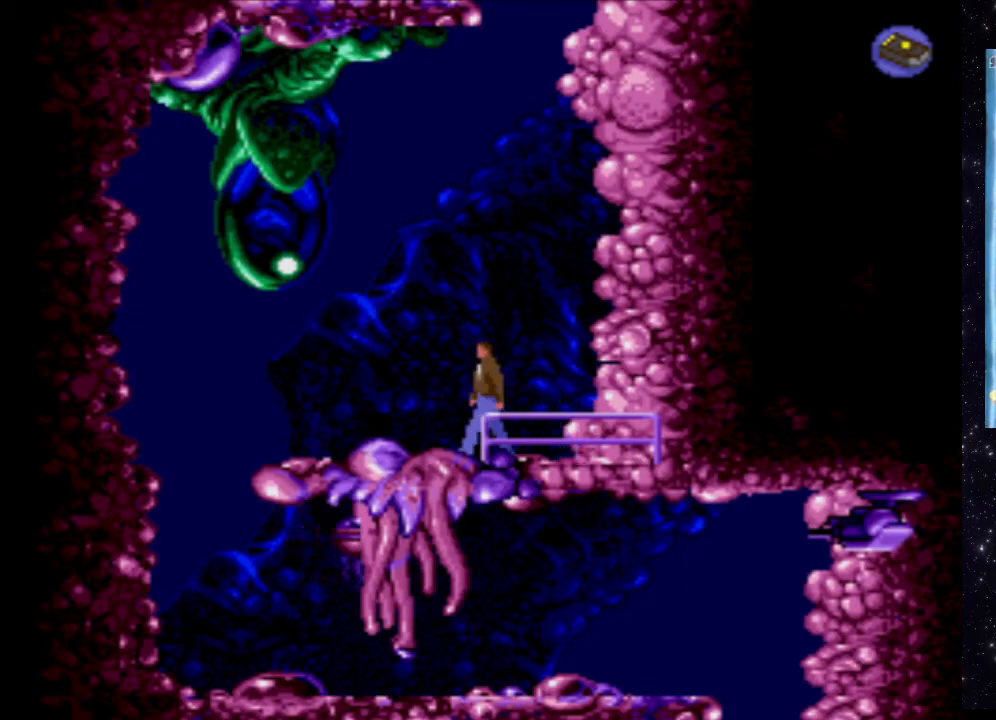
{"buttons": ["DPAD_LEFT"], "events": []}
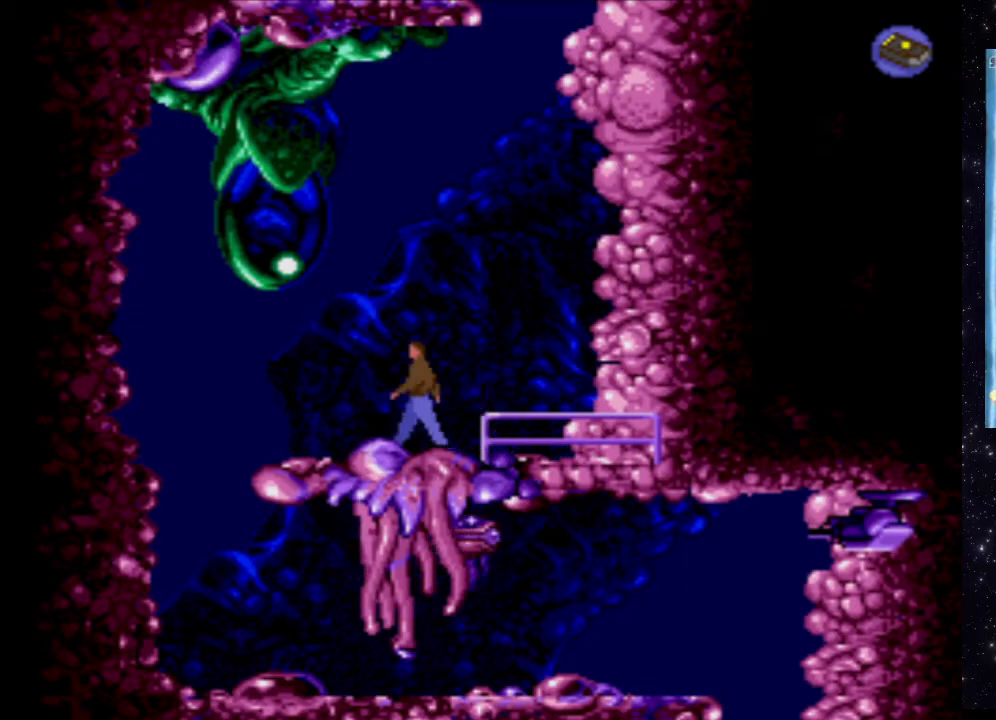
{"buttons": ["B"], "events": [[200, "DPAD_LEFT", "up"], [500, "B", "down"]]}
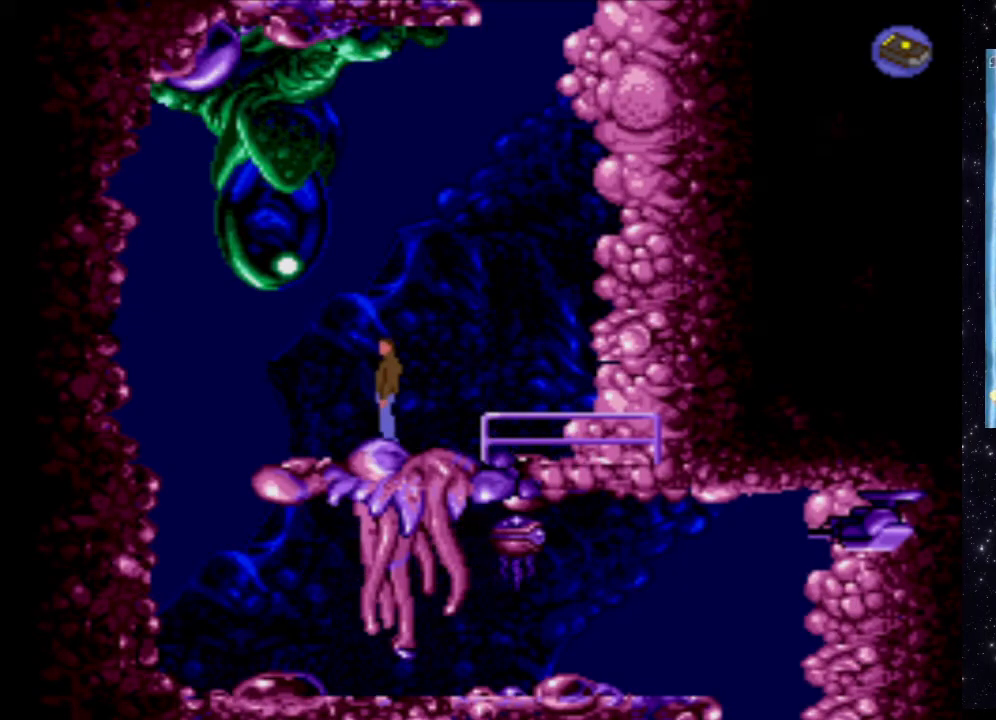
{"buttons": [], "events": [[240, "B", "up"]]}
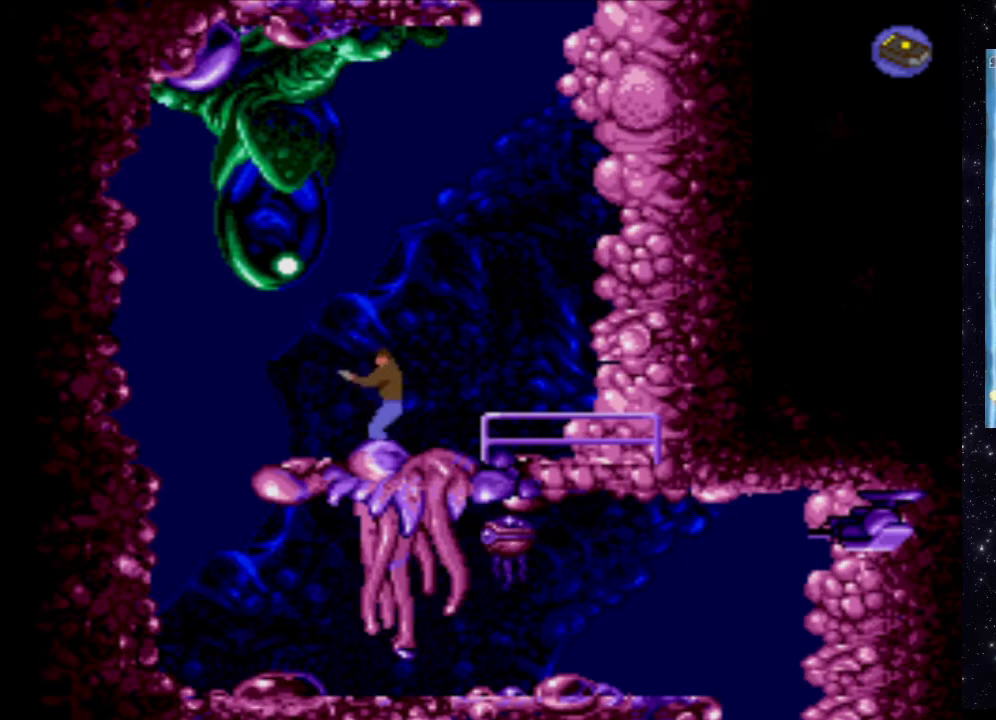
{"buttons": ["DPAD_LEFT"], "events": [[380, "DPAD_LEFT", "down"]]}
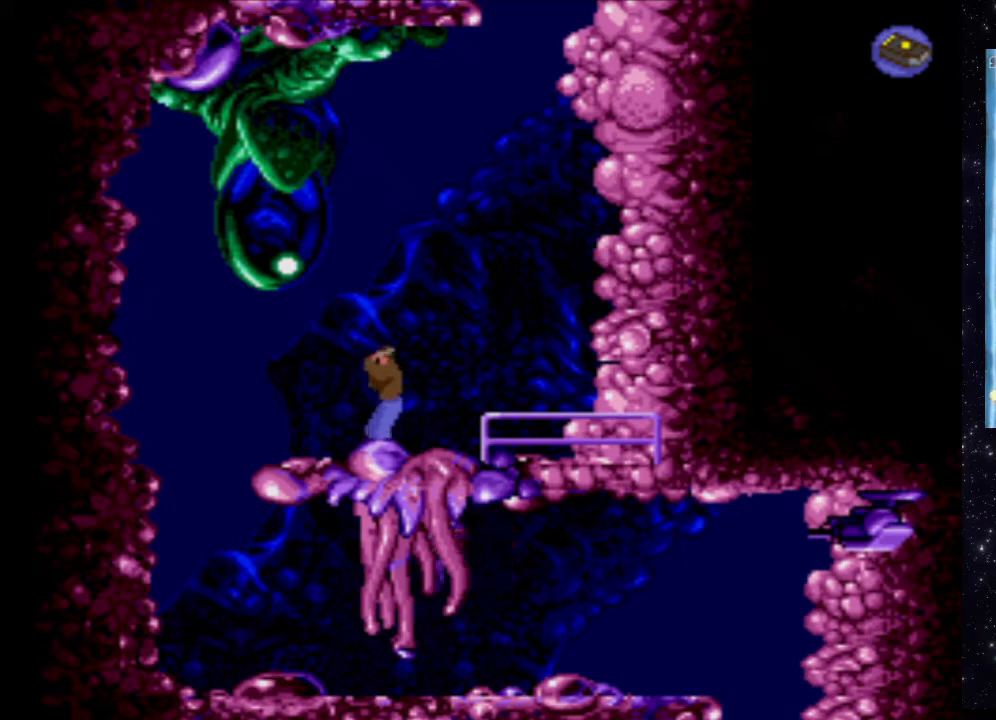
{"buttons": ["DPAD_LEFT"], "events": []}
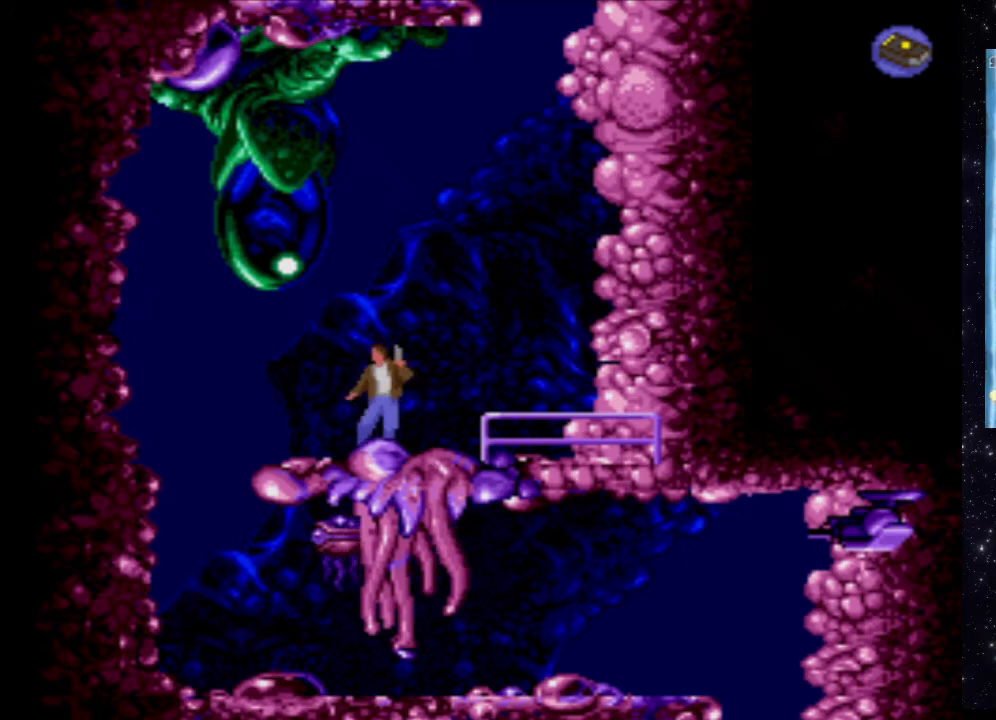
{"buttons": ["DPAD_LEFT"], "events": []}
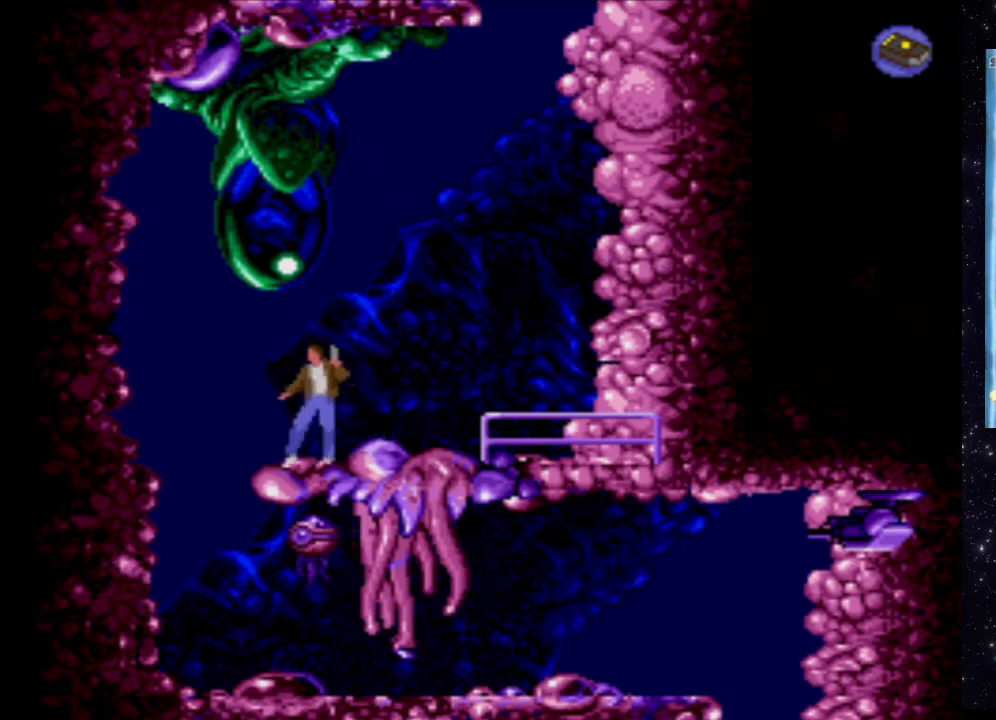
{"buttons": ["DPAD_LEFT"], "events": []}
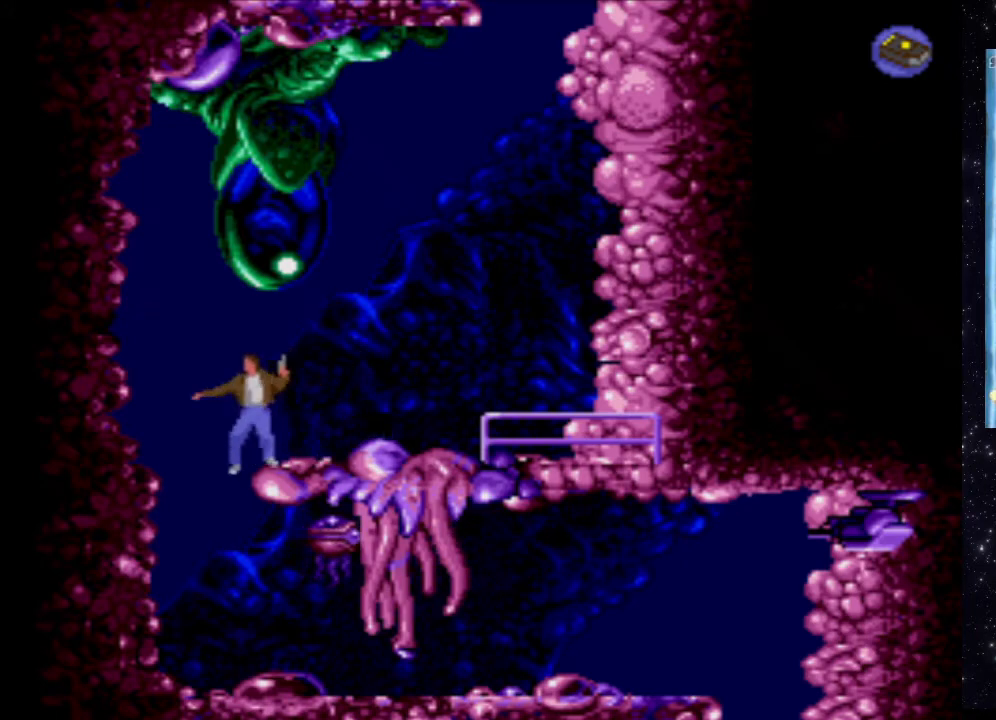
{"buttons": [], "events": [[140, "DPAD_LEFT", "up"]]}
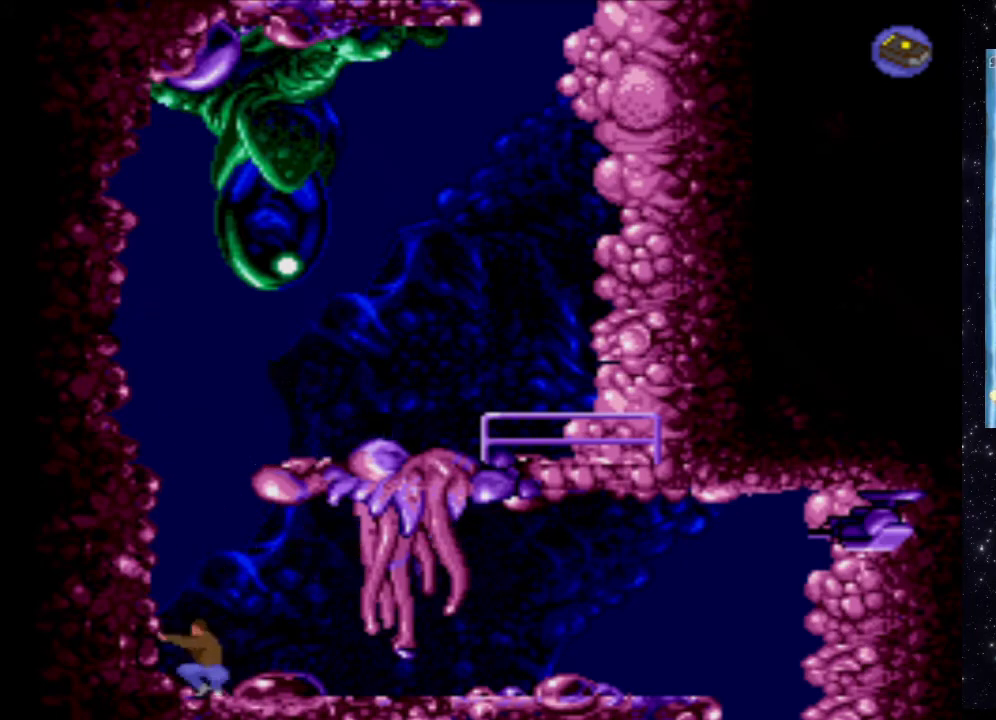
{"buttons": [], "events": [[280, "DPAD_RIGHT", "down"], [340, "DPAD_UP", "down"], [380, "DPAD_UP", "up"], [500, "DPAD_RIGHT", "up"]]}
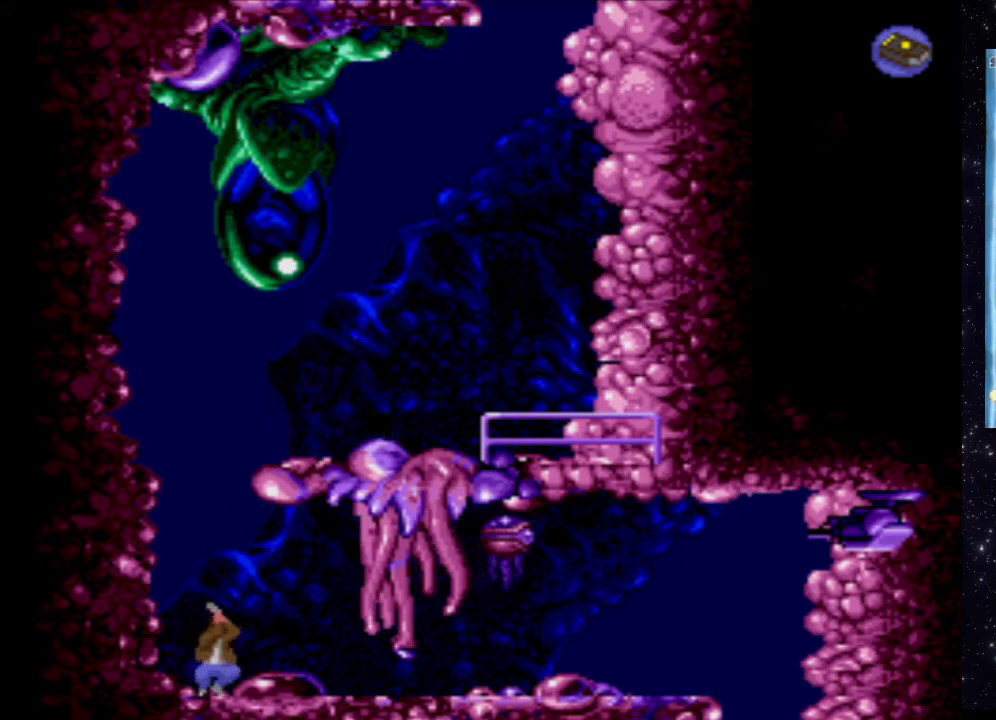
{"buttons": ["DPAD_RIGHT"], "events": [[180, "DPAD_RIGHT", "down"]]}
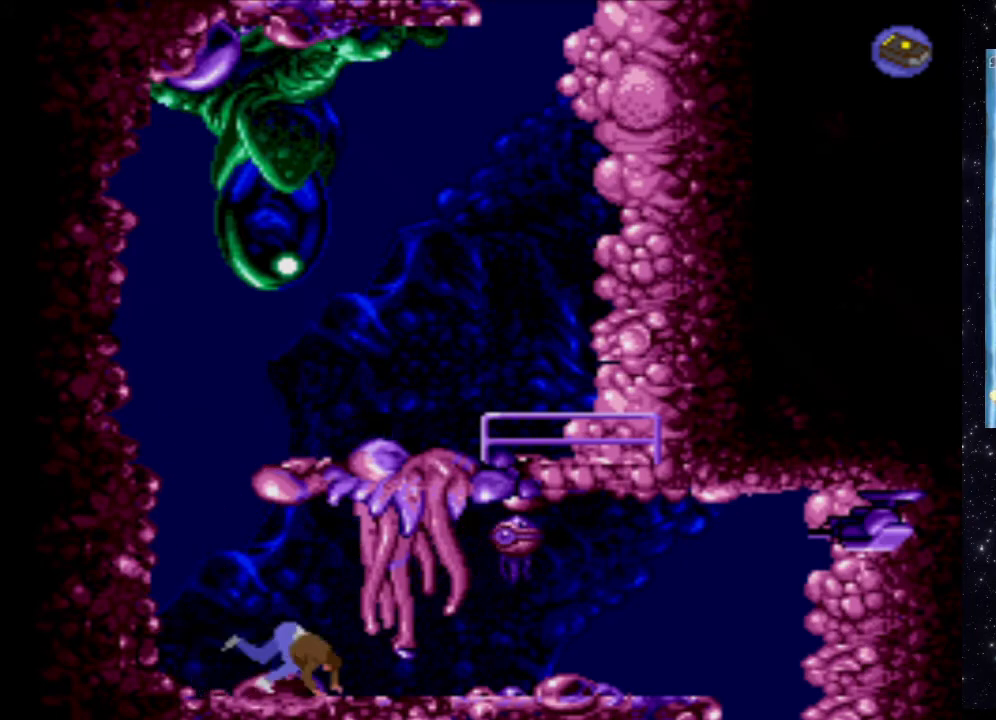
{"buttons": [], "events": [[120, "DPAD_RIGHT", "up"]]}
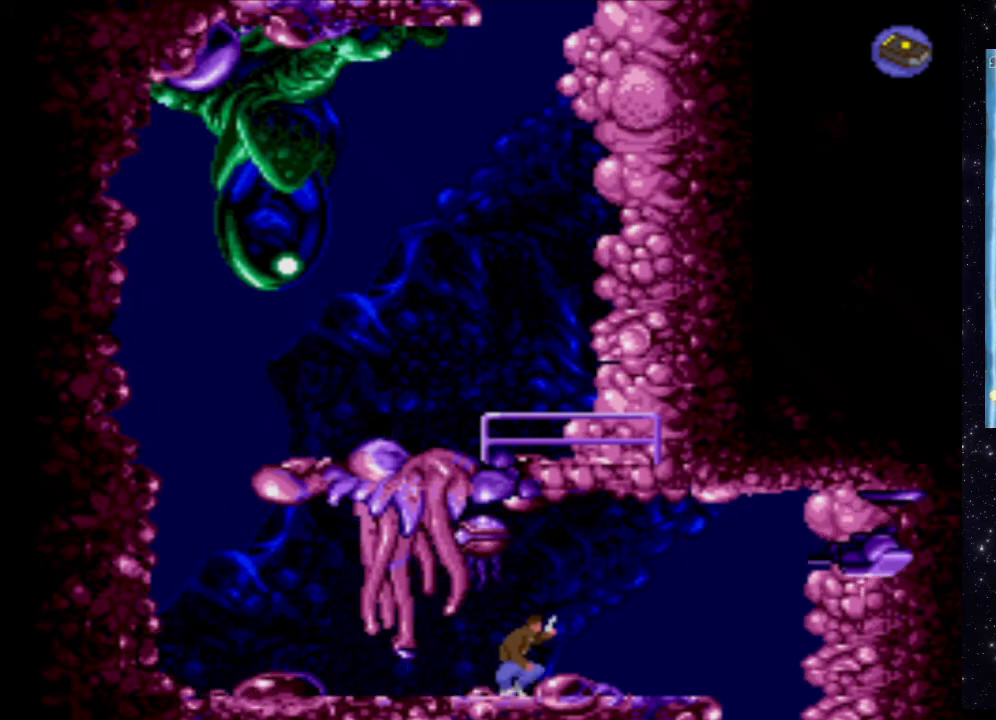
{"buttons": ["DPAD_RIGHT"], "events": [[220, "DPAD_RIGHT", "down"], [480, "DPAD_RIGHT", "up"], [500, "DPAD_RIGHT", "down"]]}
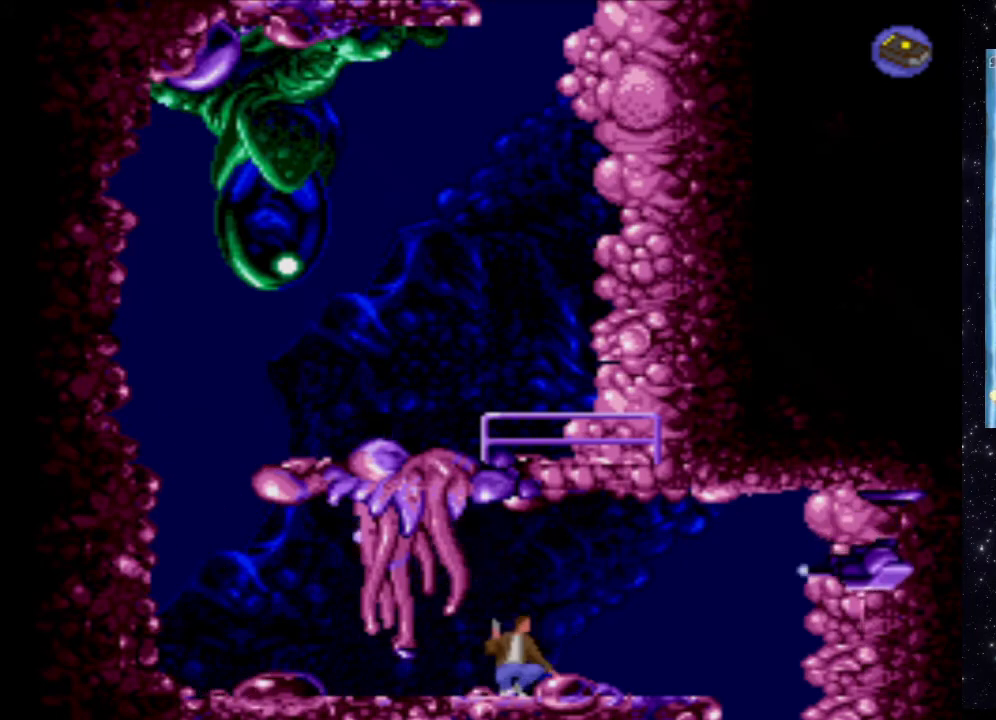
{"buttons": [], "events": [[420, "DPAD_RIGHT", "up"]]}
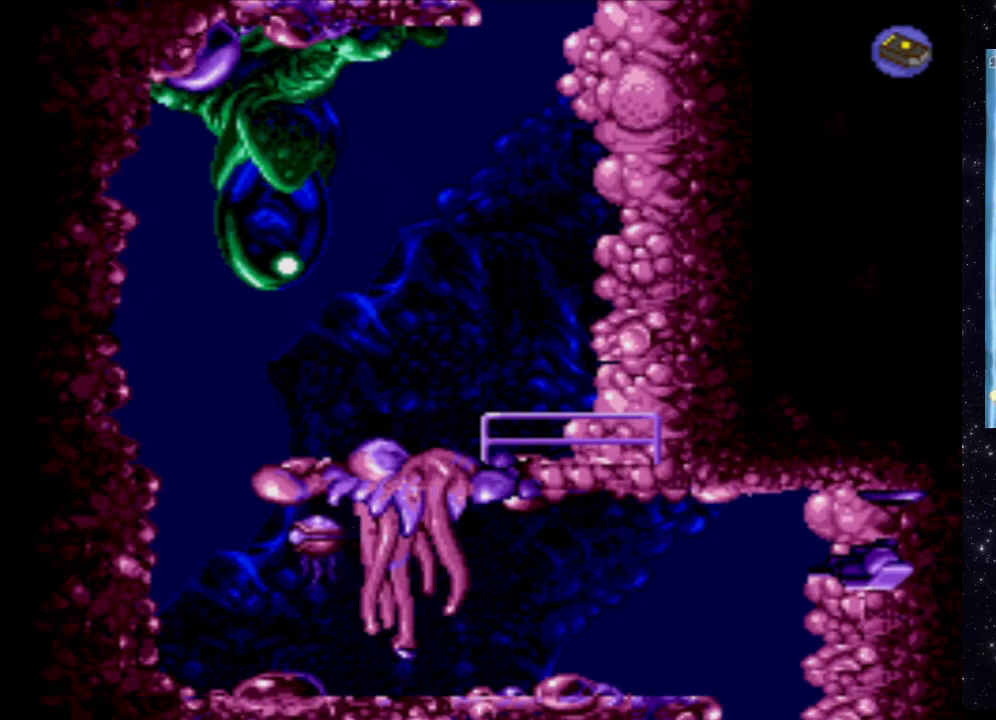
{"buttons": [], "events": []}
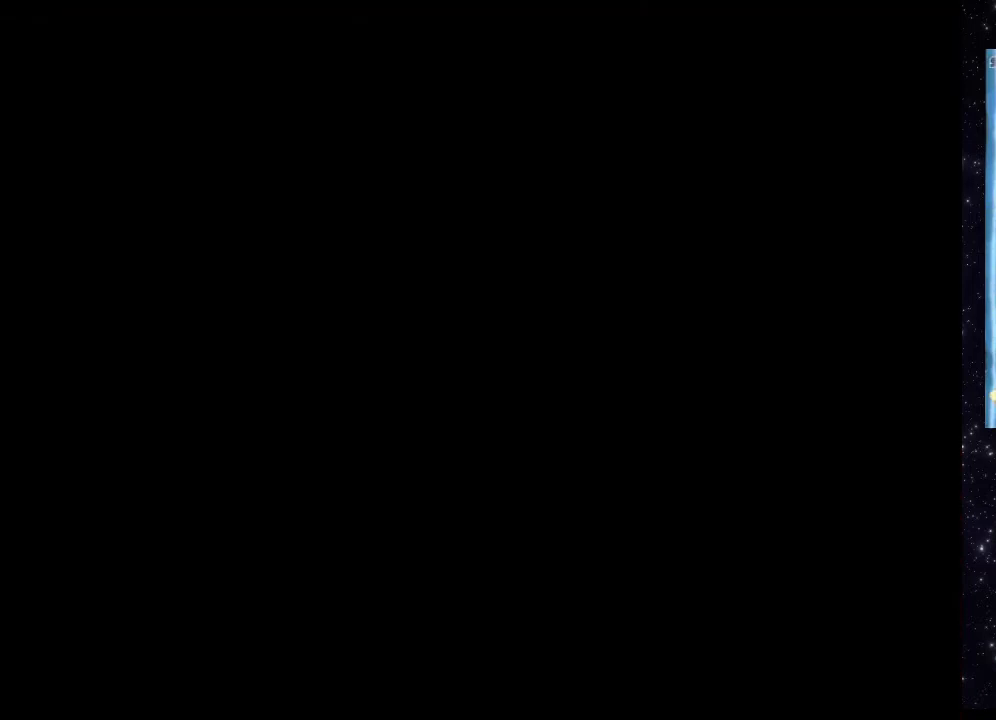
{"buttons": [], "events": []}
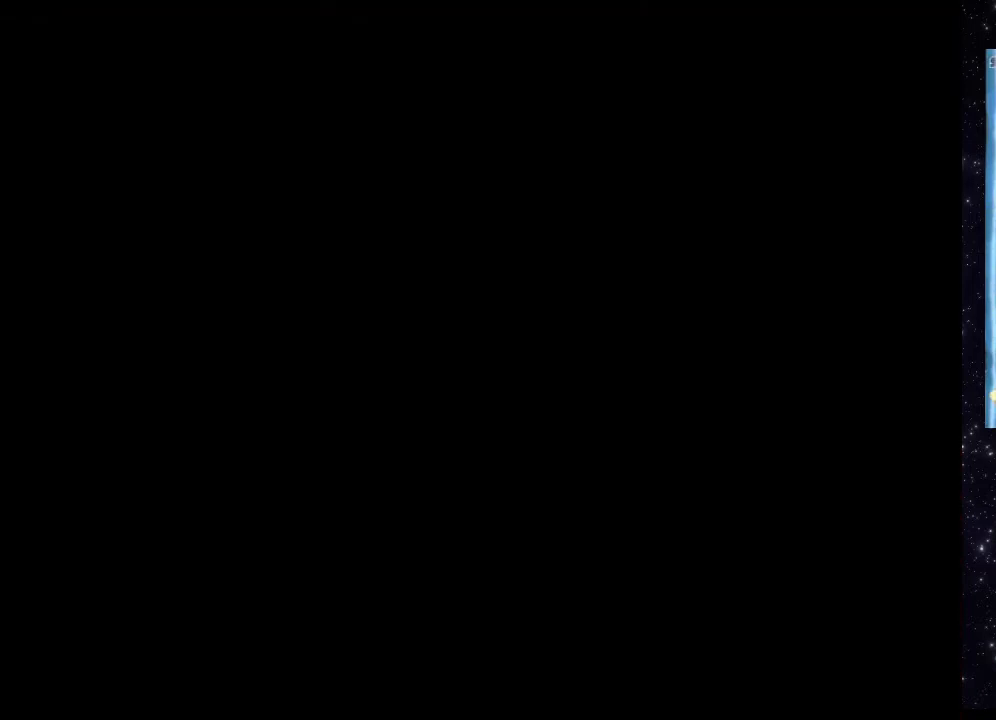
{"buttons": [], "events": []}
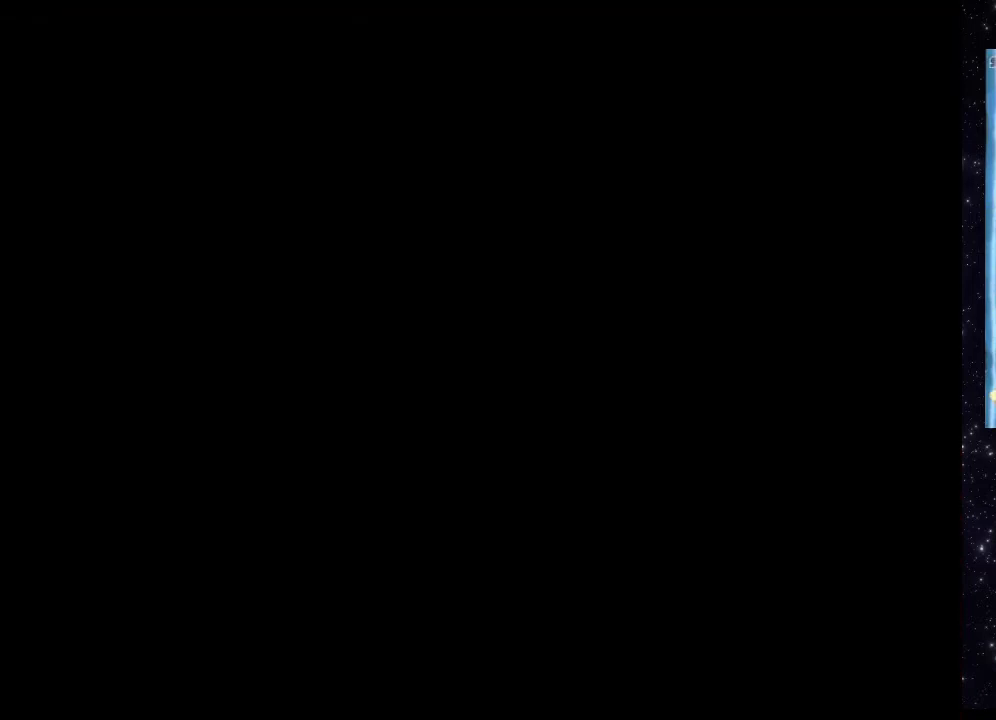
{"buttons": [], "events": []}
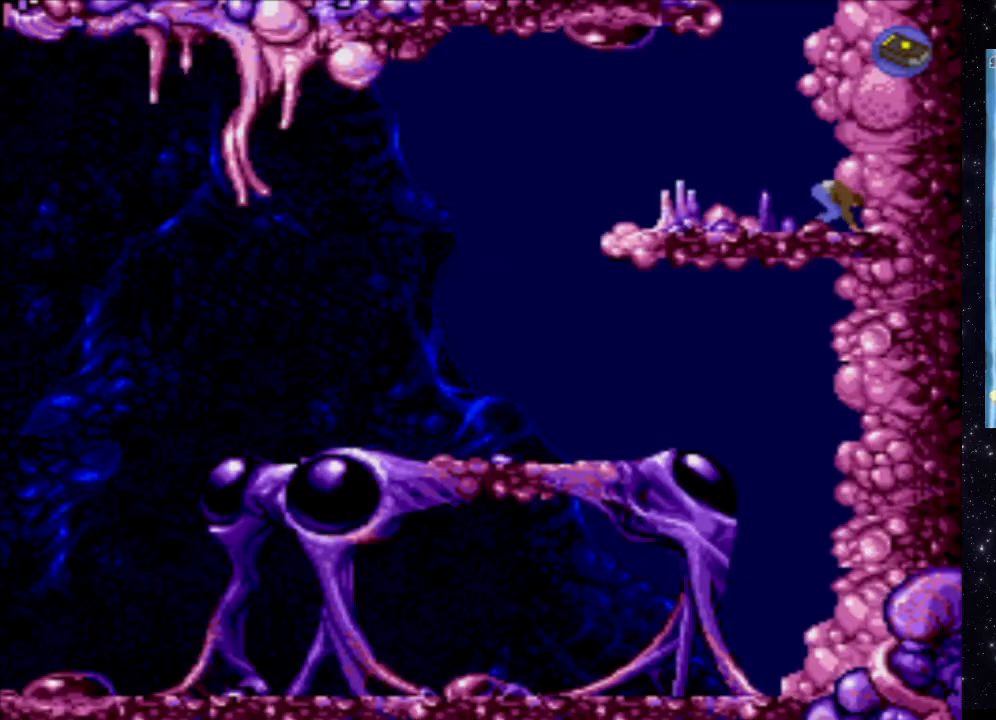
{"buttons": ["DPAD_LEFT"], "events": [[380, "DPAD_LEFT", "down"]]}
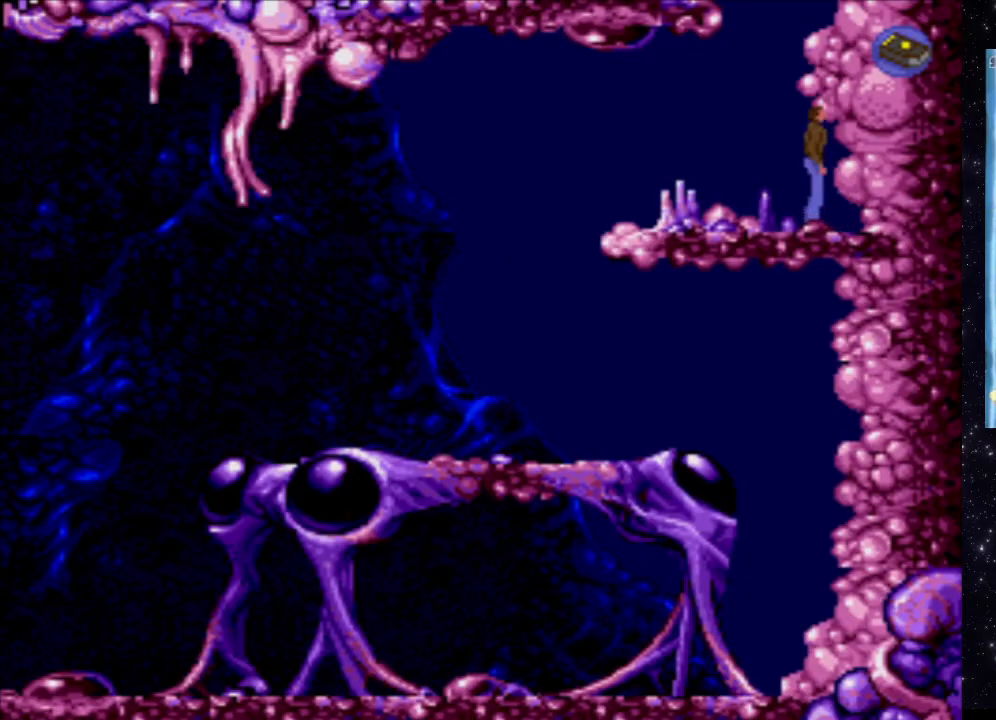
{"buttons": ["DPAD_LEFT"], "events": []}
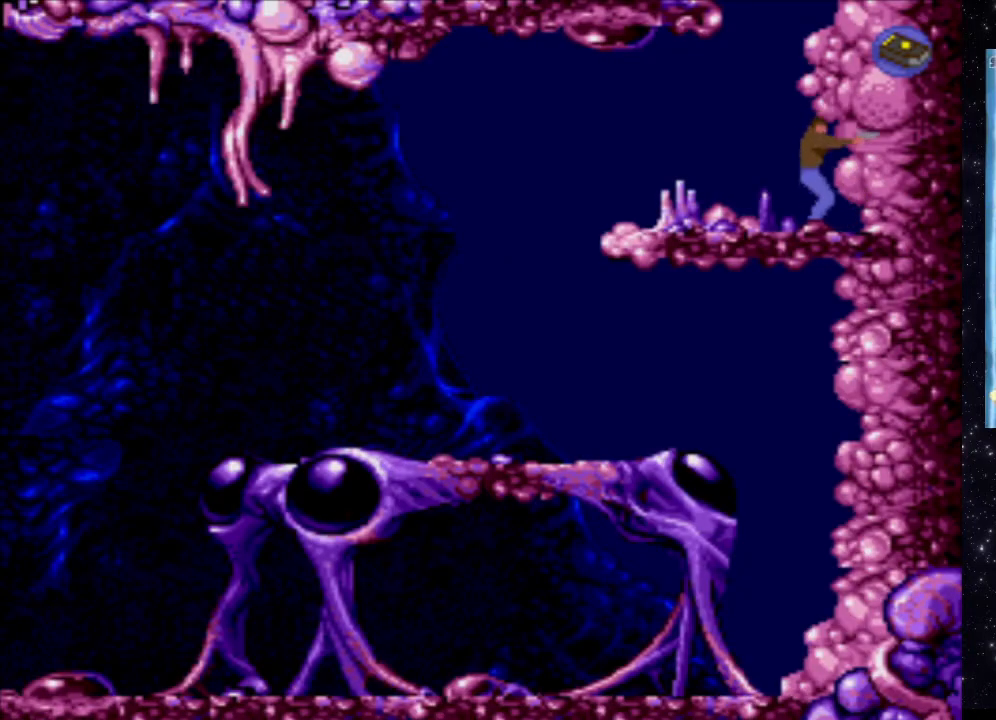
{"buttons": [], "events": [[80, "DPAD_LEFT", "up"], [240, "B", "down"], [440, "B", "up"]]}
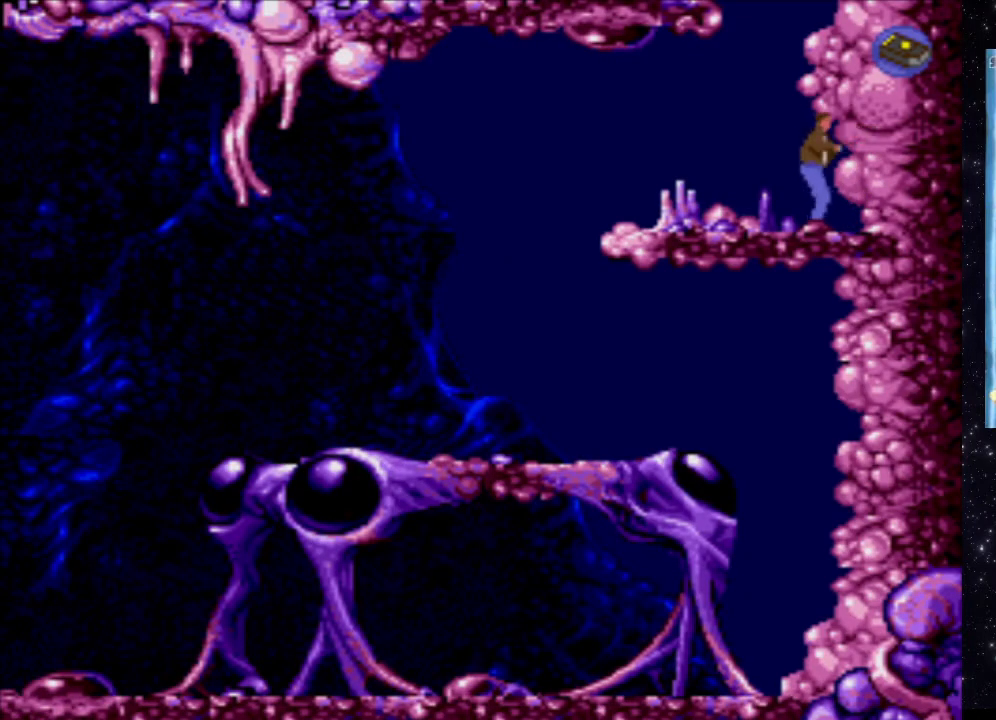
{"buttons": ["DPAD_LEFT"], "events": [[240, "DPAD_LEFT", "down"]]}
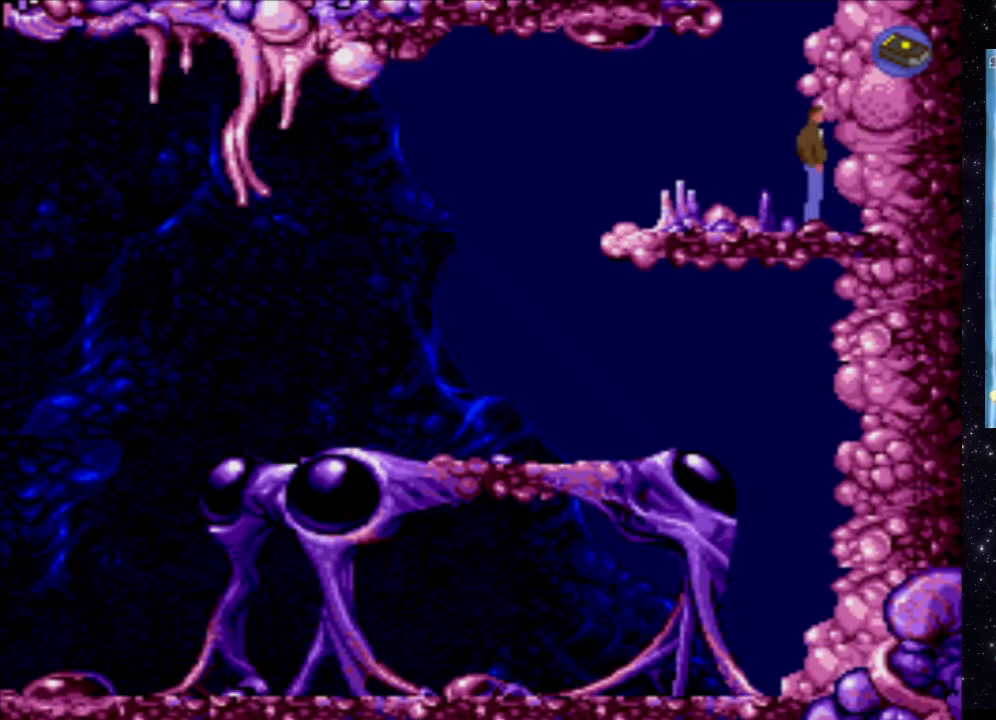
{"buttons": ["X", "DPAD_LEFT"], "events": [[160, "X", "down"]]}
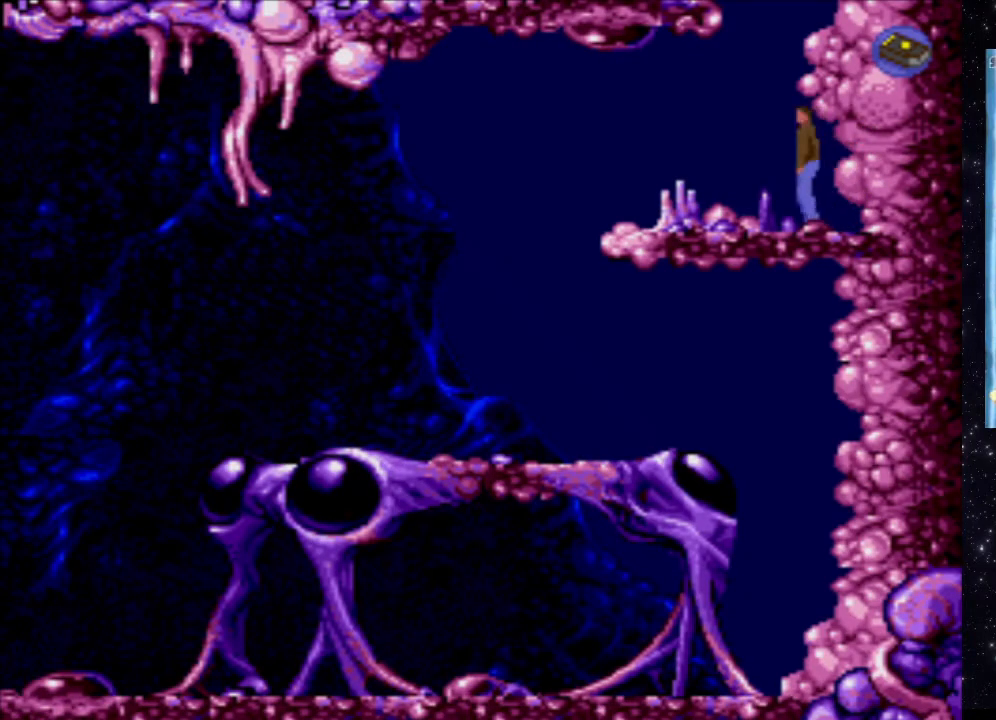
{"buttons": ["X", "DPAD_LEFT"], "events": []}
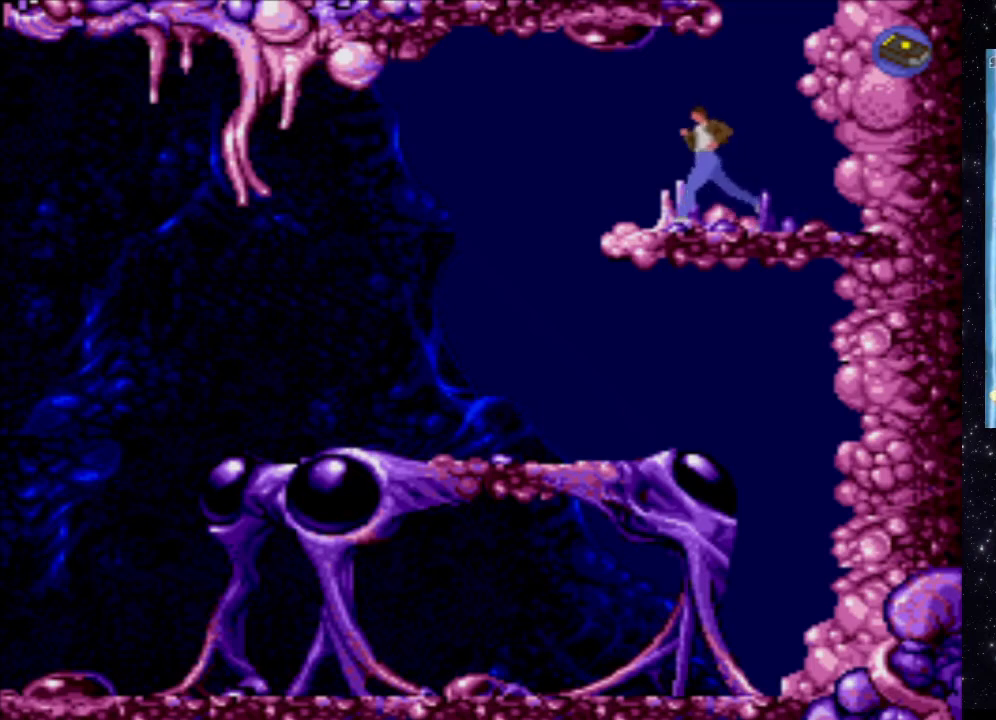
{"buttons": ["X", "DPAD_LEFT"], "events": []}
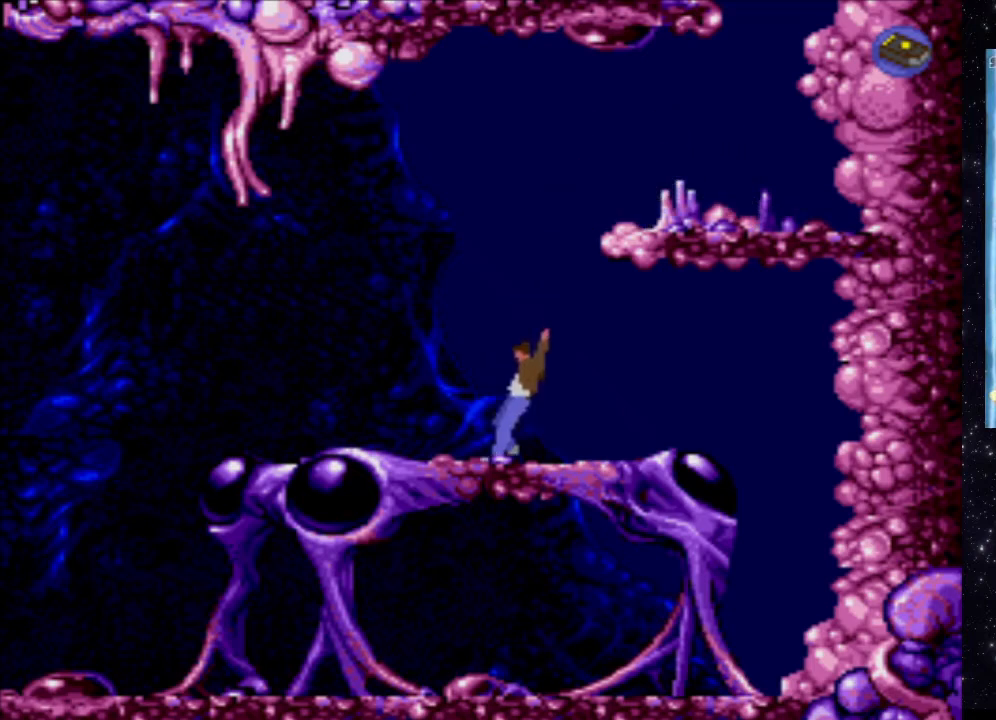
{"buttons": ["X", "DPAD_LEFT"], "events": []}
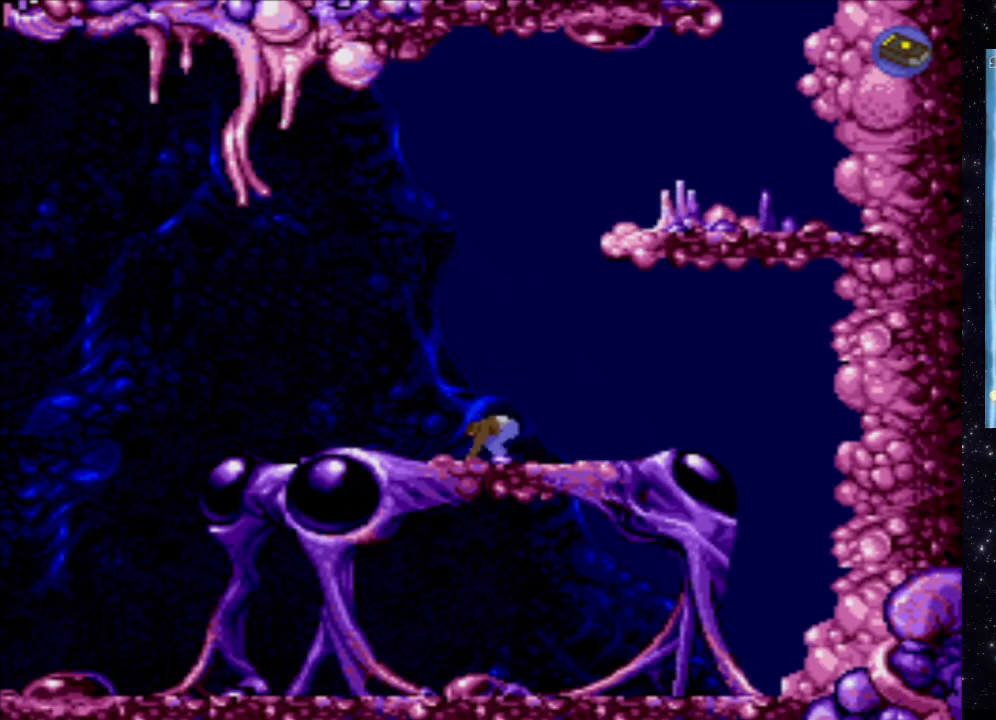
{"buttons": ["X", "DPAD_LEFT"], "events": []}
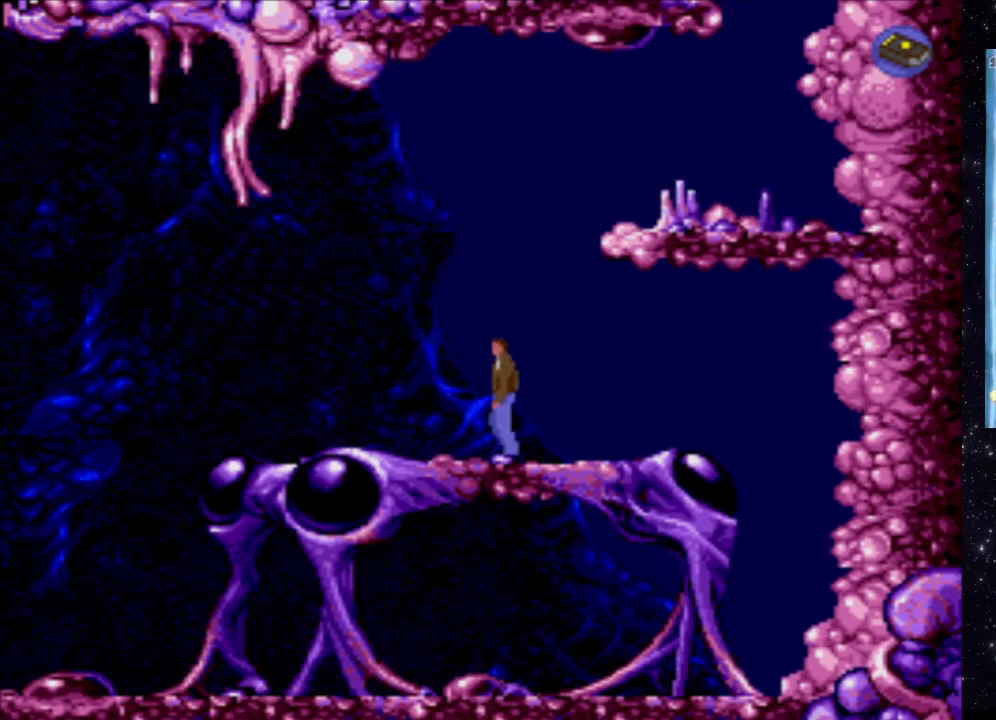
{"buttons": ["X", "DPAD_LEFT"], "events": []}